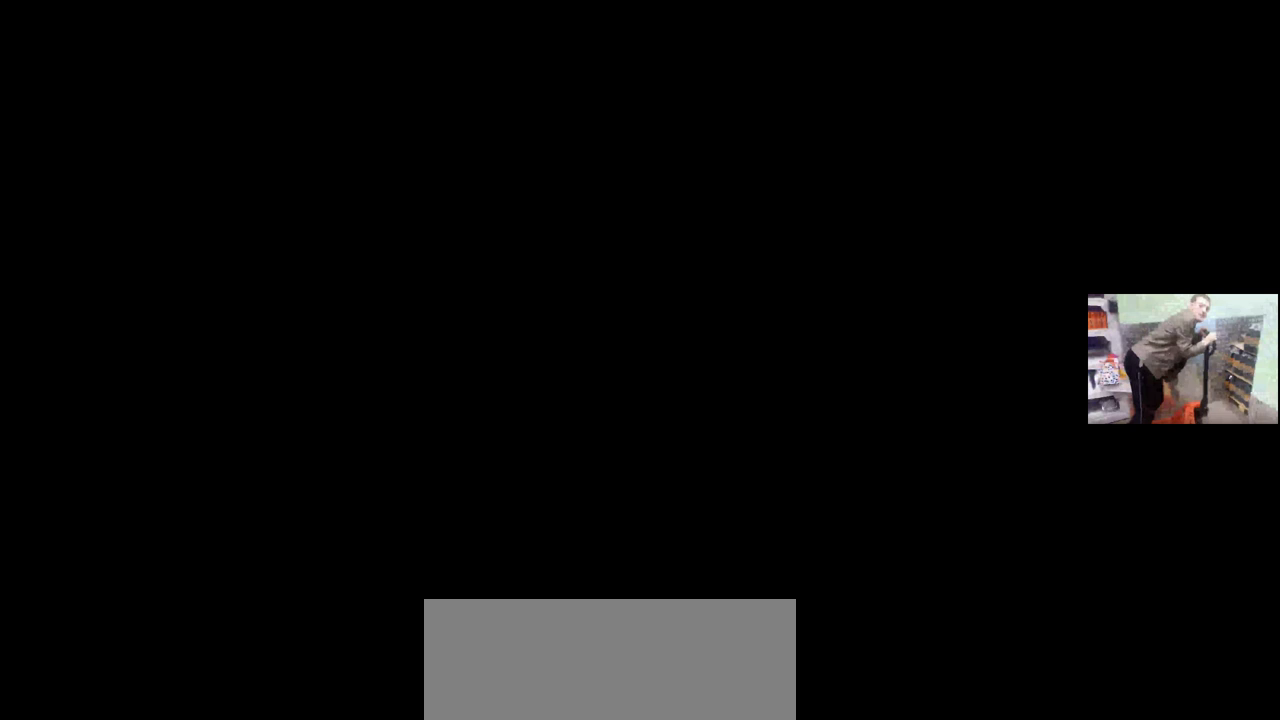
Gameplay with keyboard and mouse; each line is a JSON object with the keys and mouse buttons held at the frame after it. "events" lists presses ("down") and releases ("up") of "1", "2", "3", "4", "5", "a", "alt", "b", "c", "ctrl", "d", "e", "f", "g", "q", "r", "s", "shift", "space", "t", "tab", "v", "w", "x", "z", "mouse_left", "mouse_wheel", "mouse_right", "mouse_mb4" and "mouse_mb5" between this image and that frame as [ms after this image, input, new state], when the widget could be followed in between. "mouse_left", "mouse_wheel", "mouse_right", "mouse_mb4", "mouse_mb5" = the "left", "wheel", "right", "mb4", "mb5" buttons of the "mouse" list. No other keys are recorded. "wheel" means that the mouse wheel is clicked or scrolled. Mouse movement is not recorded.
{"keys": [], "mouse": [], "events": [[367, "mouse_left", "down"], [417, "mouse_left", "up"]]}
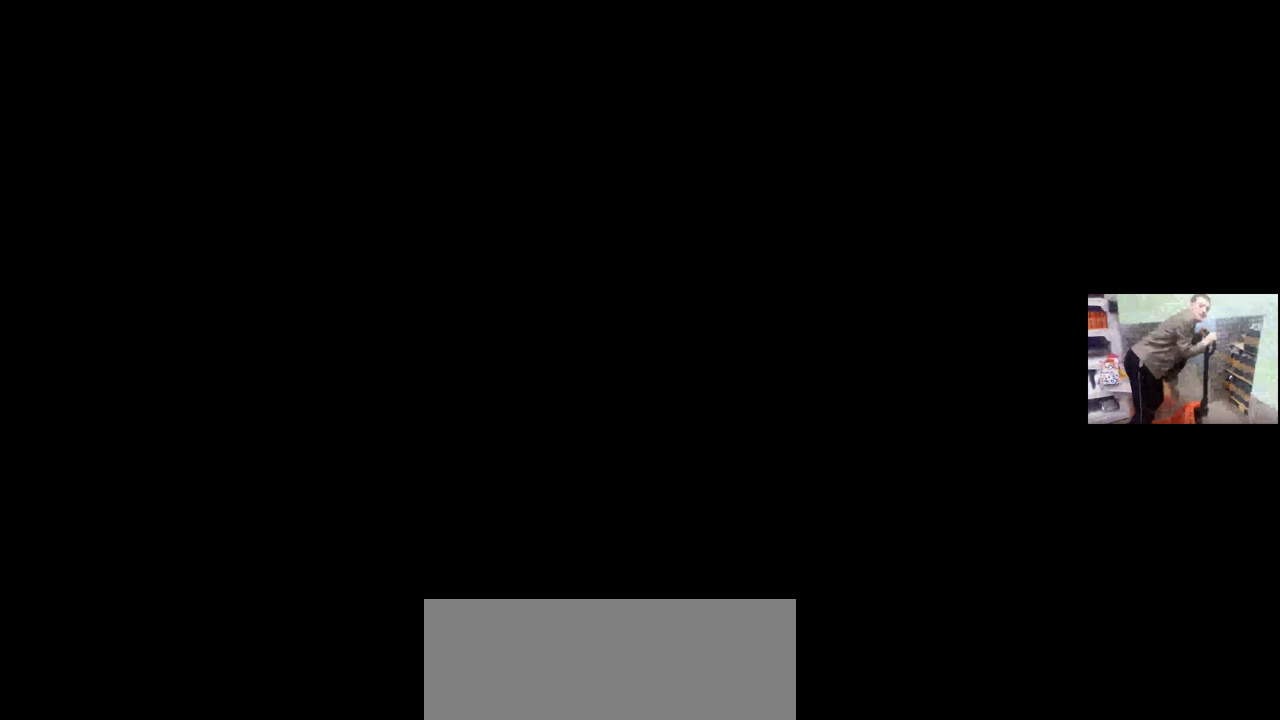
{"keys": [], "mouse": ["left"], "events": [[500, "mouse_left", "down"]]}
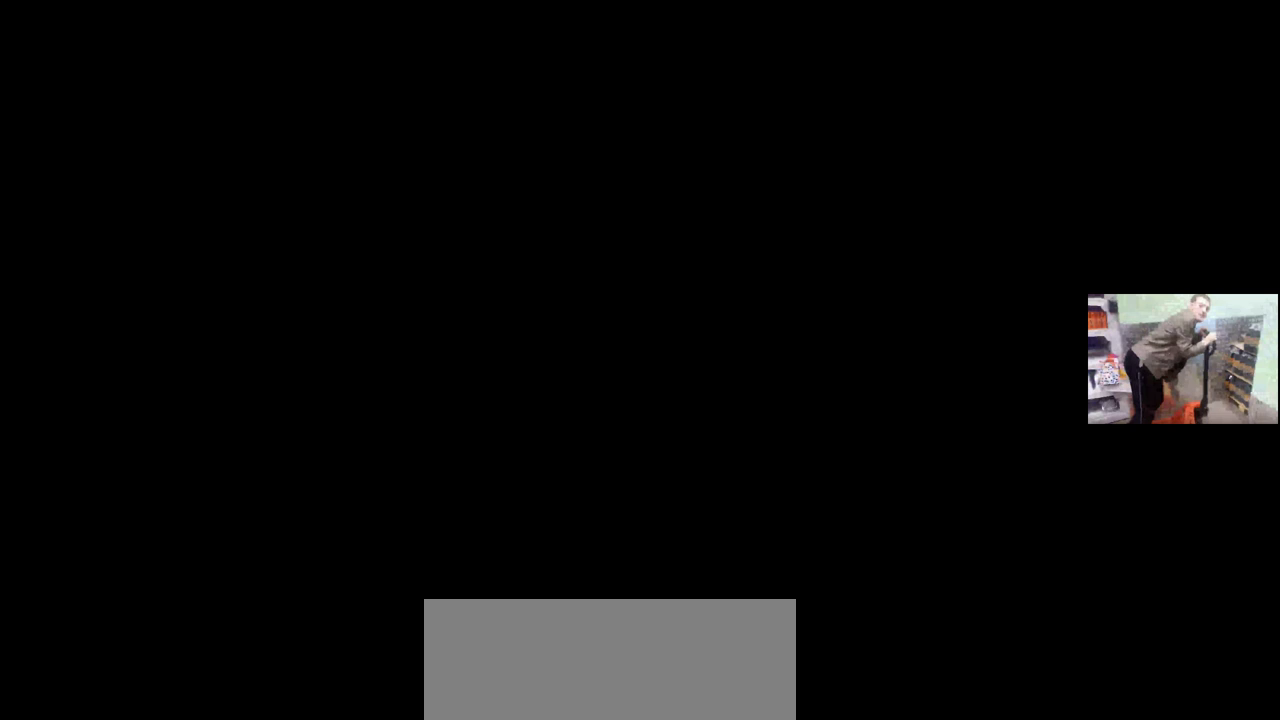
{"keys": [], "mouse": [], "events": [[217, "mouse_left", "up"]]}
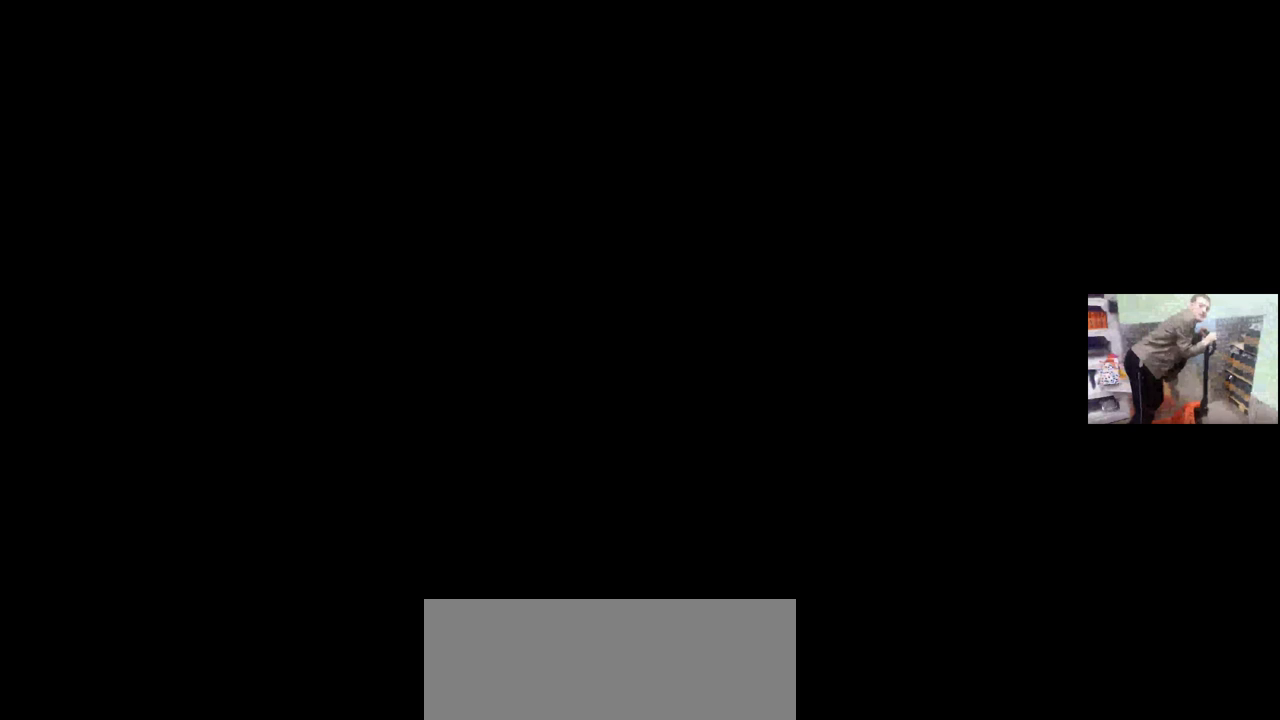
{"keys": [], "mouse": [], "events": [[250, "mouse_left", "down"], [467, "mouse_left", "up"]]}
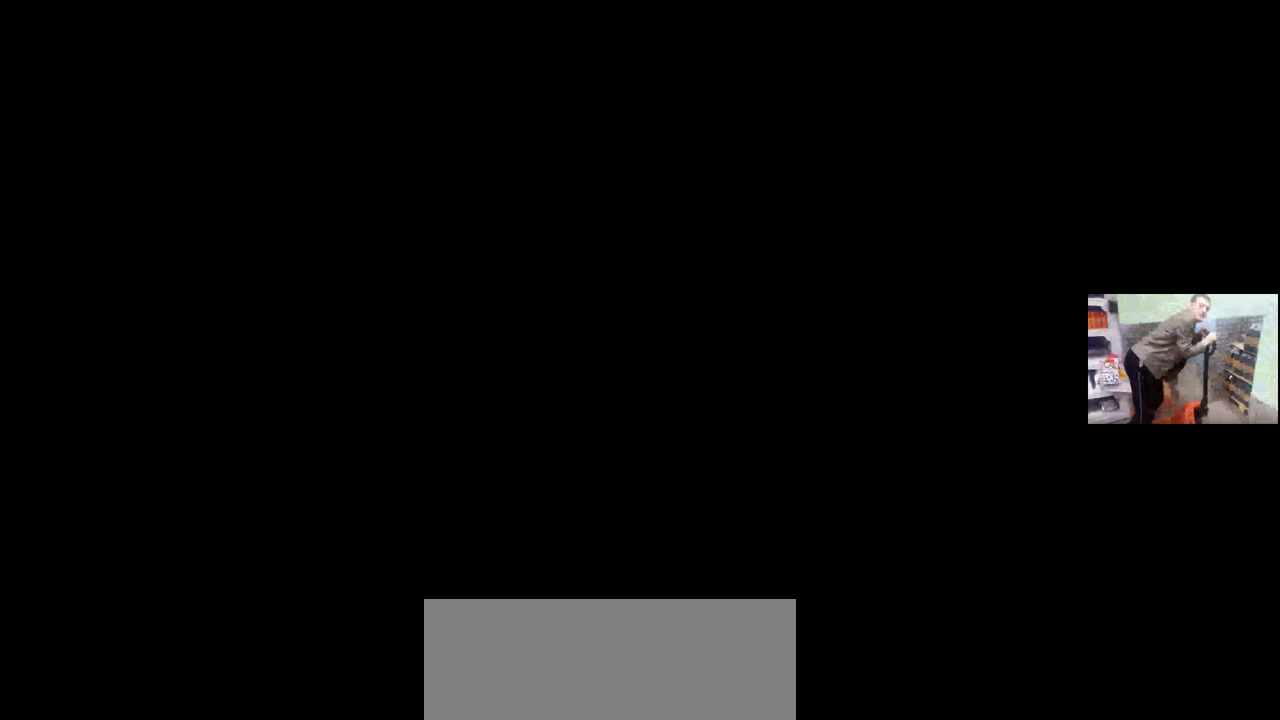
{"keys": [], "mouse": [], "events": []}
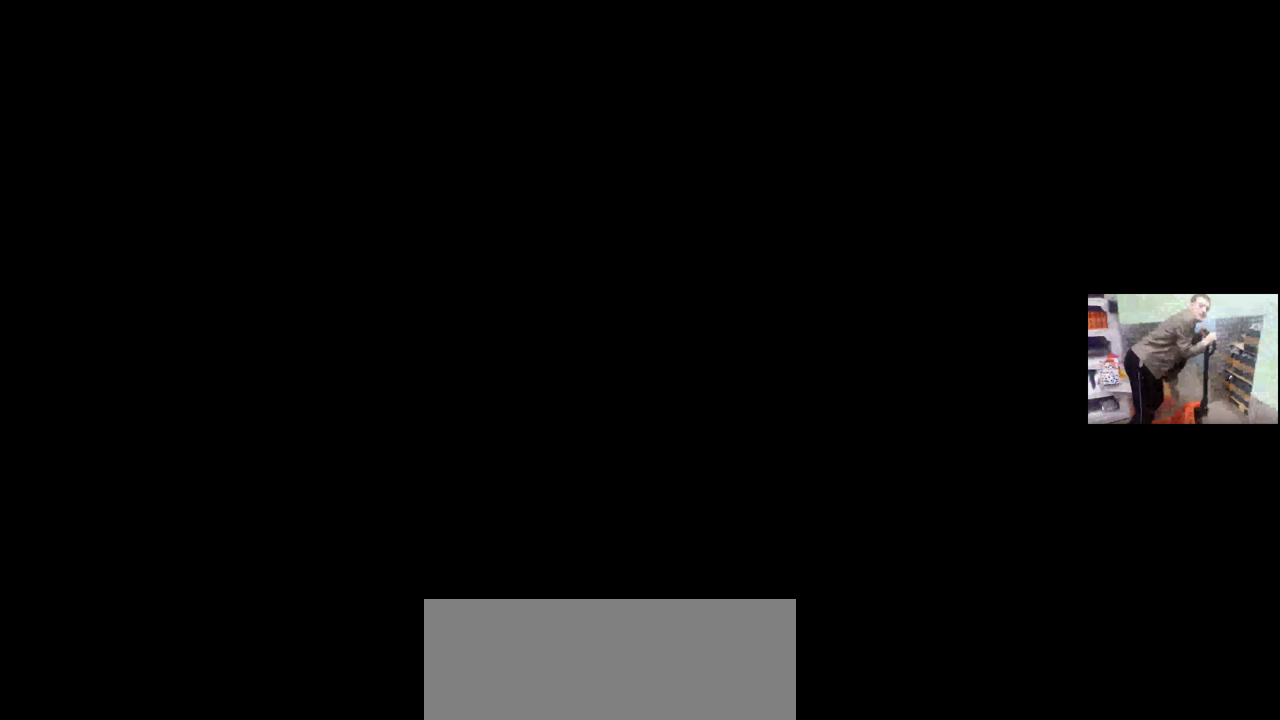
{"keys": [], "mouse": [], "events": []}
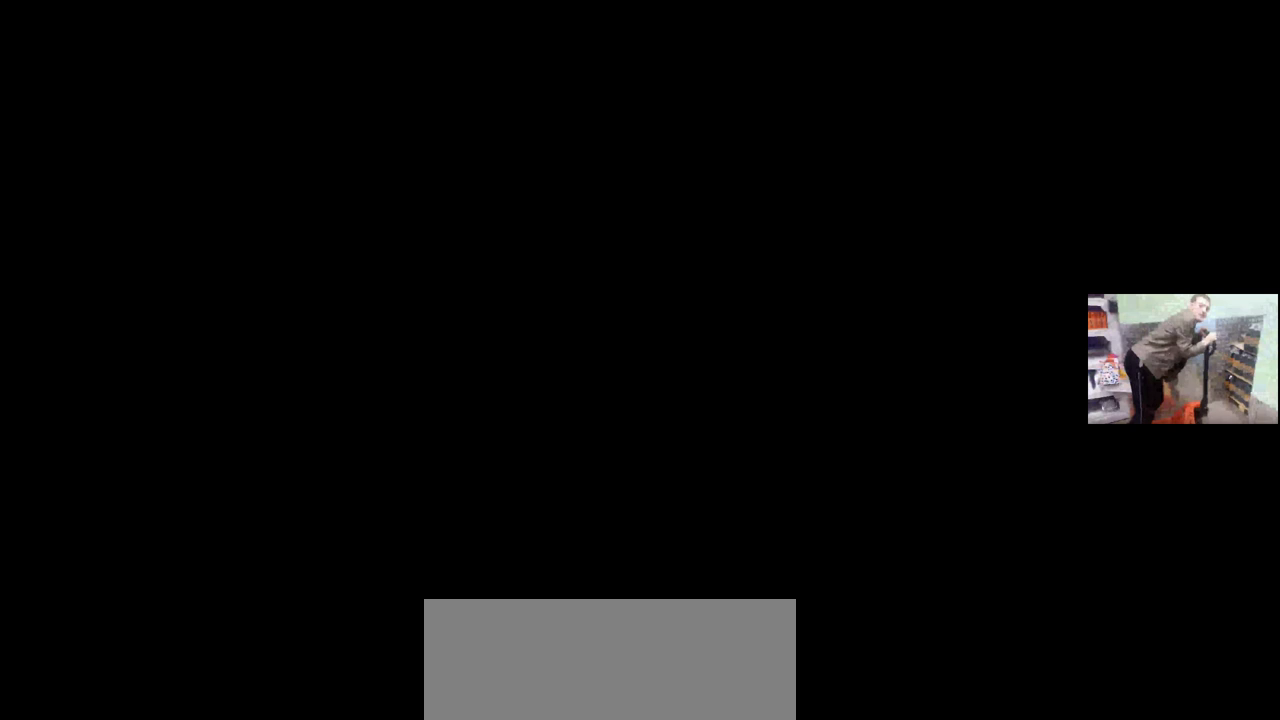
{"keys": [], "mouse": [], "events": []}
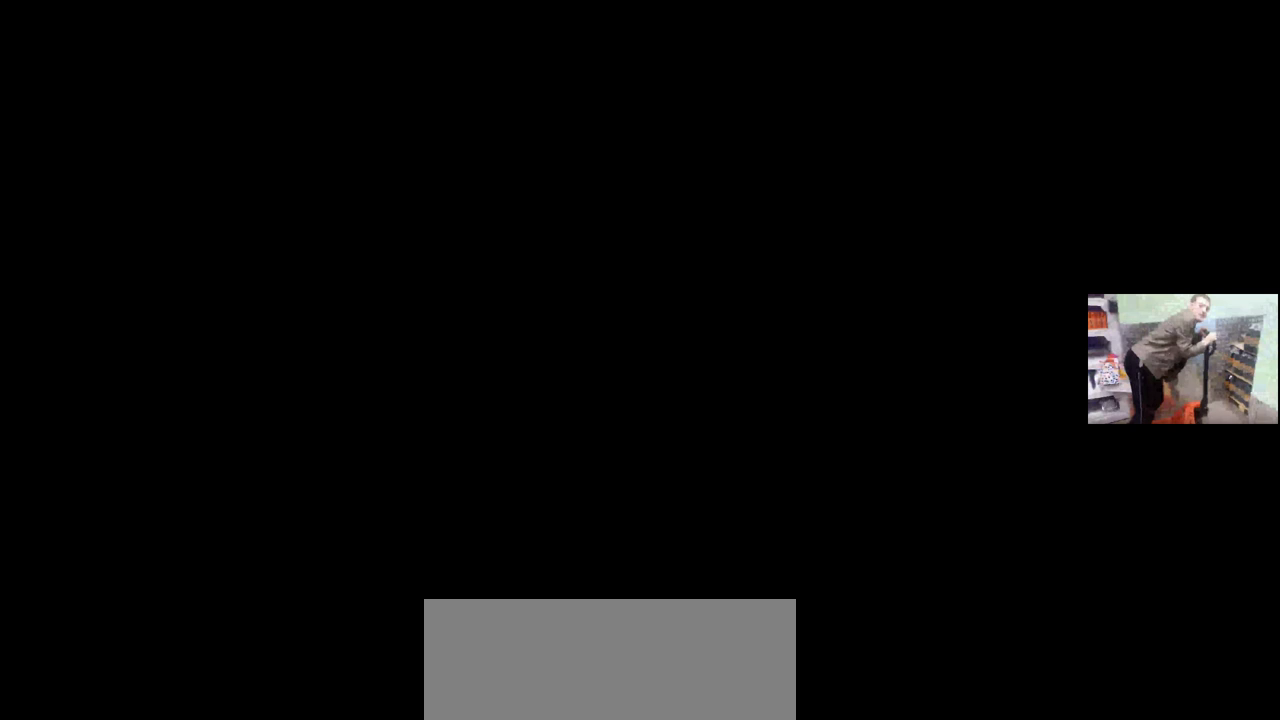
{"keys": [], "mouse": [], "events": []}
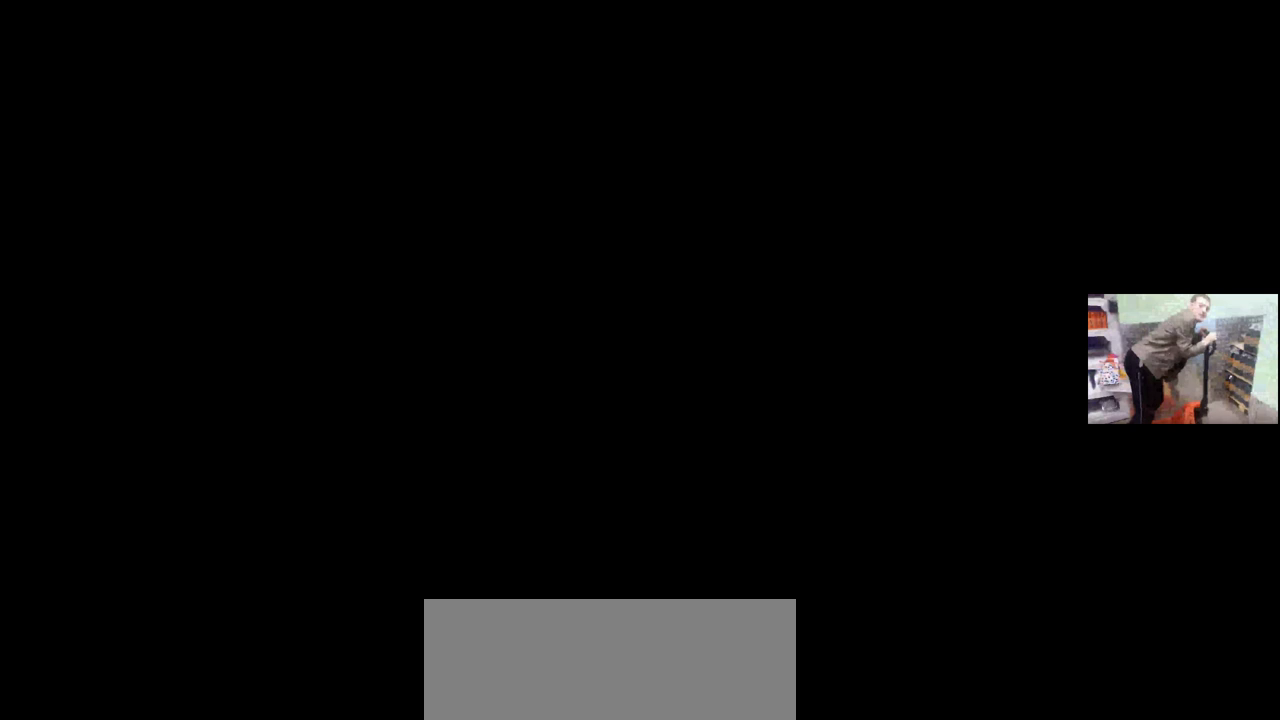
{"keys": [], "mouse": [], "events": []}
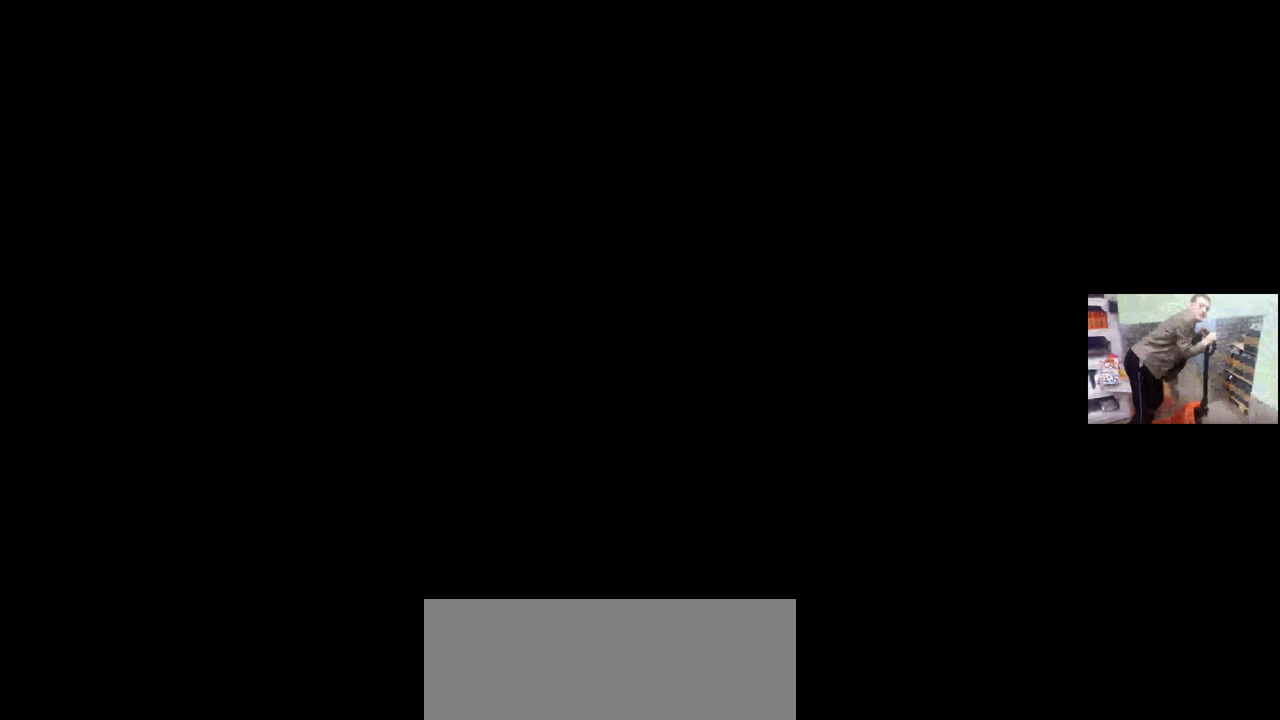
{"keys": [], "mouse": [], "events": [[83, "mouse_left", "down"], [100, "mouse_left", "up"]]}
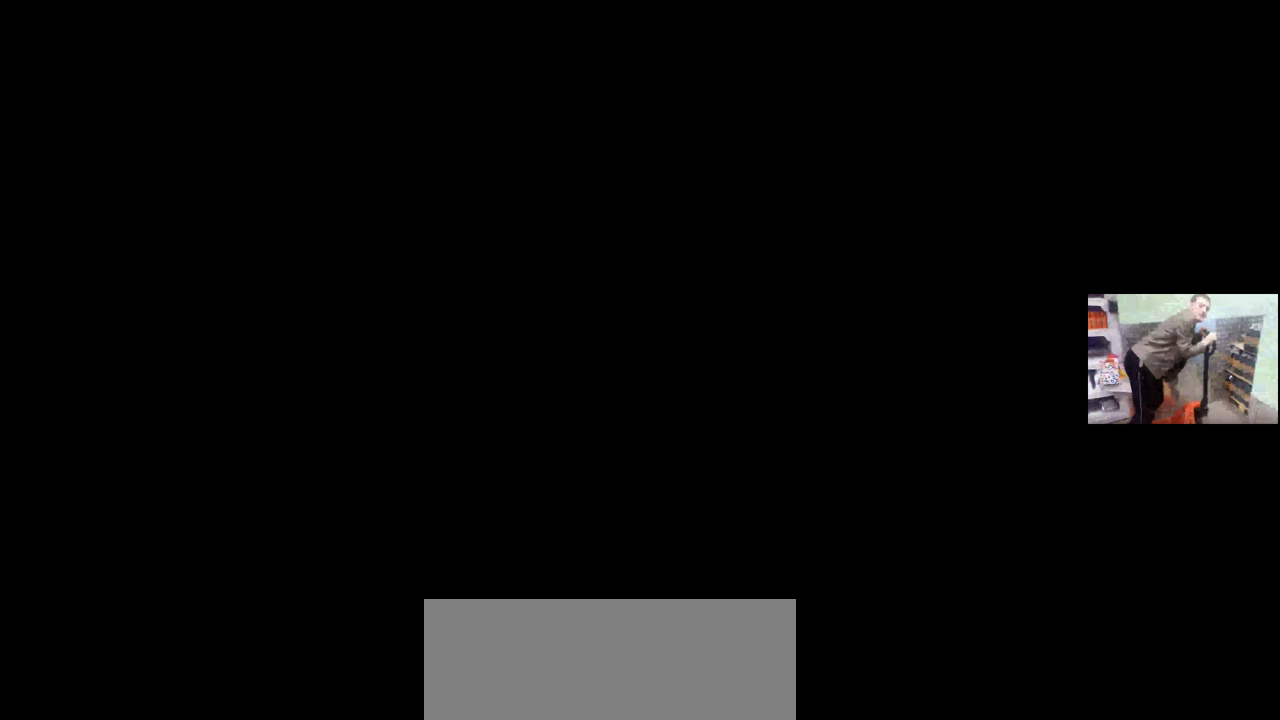
{"keys": [], "mouse": [], "events": [[33, "mouse_left", "down"], [83, "mouse_left", "up"]]}
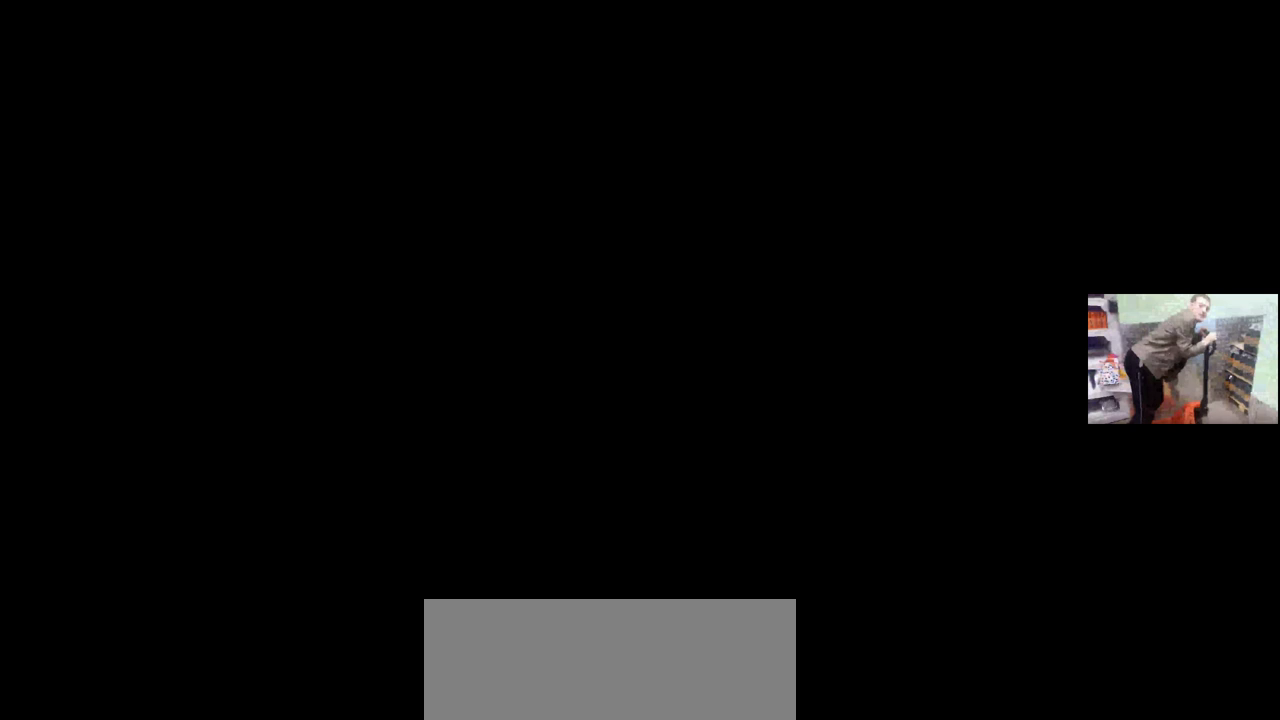
{"keys": [], "mouse": [], "events": [[117, "mouse_left", "down"], [200, "mouse_left", "up"], [217, "space", "down"], [350, "space", "up"]]}
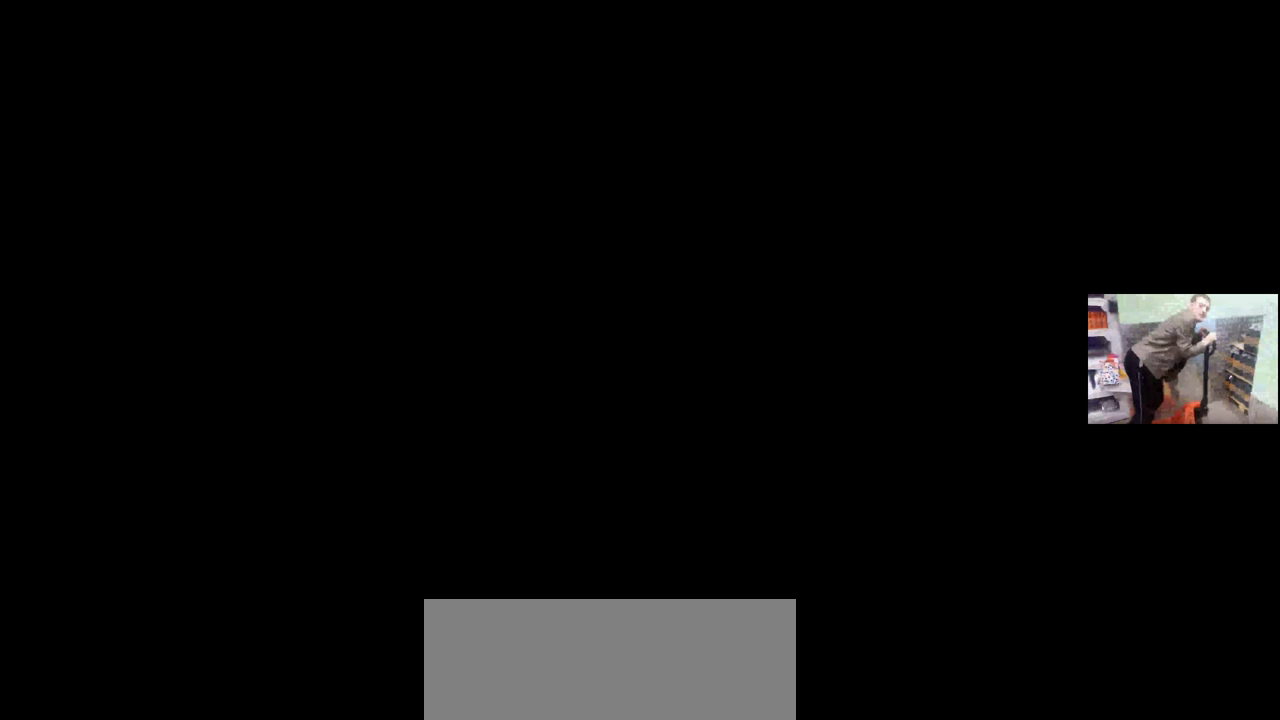
{"keys": [], "mouse": [], "events": [[200, "mouse_left", "down"], [250, "mouse_left", "up"]]}
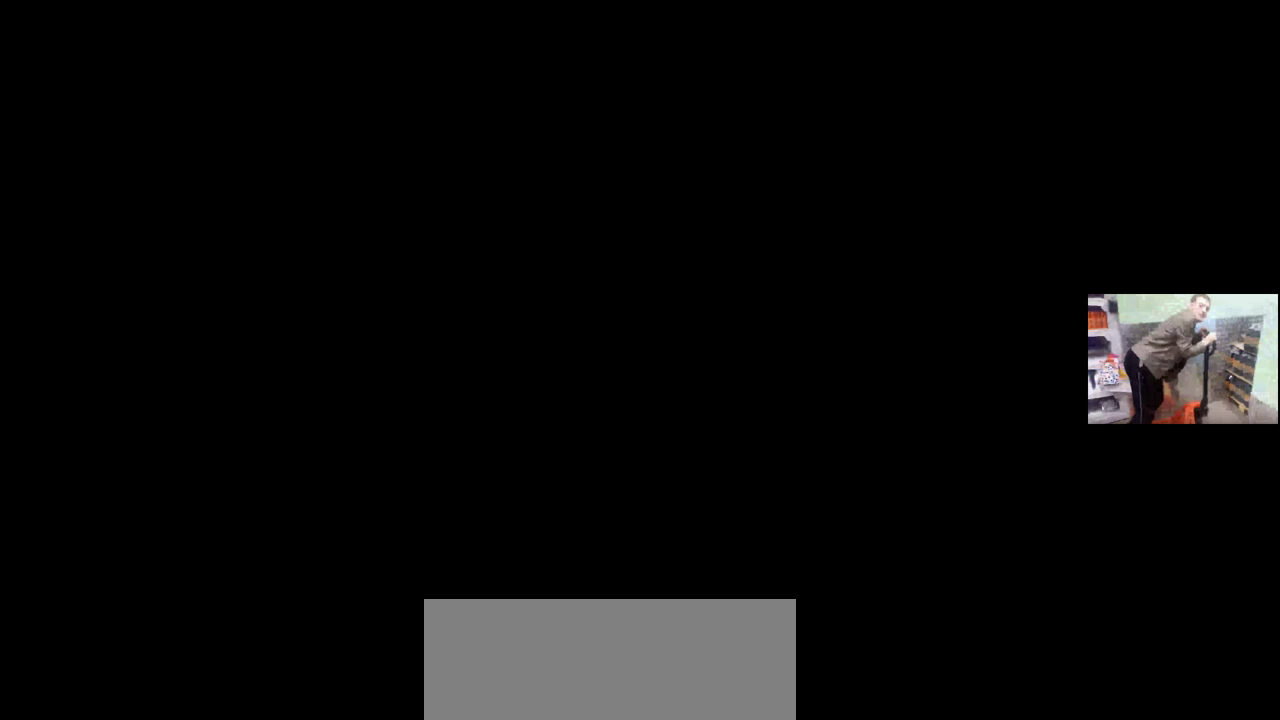
{"keys": [], "mouse": ["left"], "events": [[50, "mouse_left", "down"], [117, "mouse_left", "up"], [300, "mouse_left", "down"], [367, "mouse_left", "up"], [367, "mouse_right", "down"], [450, "mouse_right", "up"], [467, "mouse_left", "down"]]}
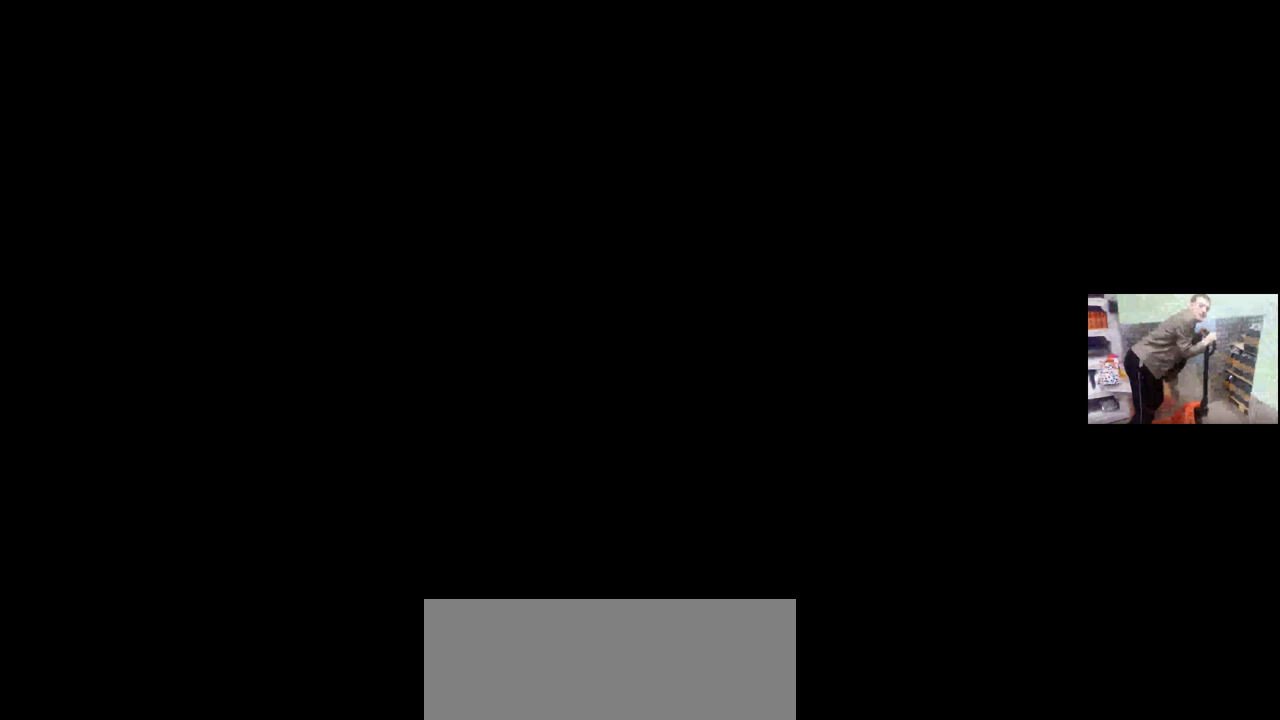
{"keys": [], "mouse": [], "events": [[33, "mouse_left", "up"], [50, "mouse_right", "down"], [100, "mouse_left", "down"], [100, "mouse_right", "up"], [167, "mouse_left", "up"], [200, "mouse_right", "down"], [233, "mouse_left", "down"], [267, "mouse_right", "up"], [283, "mouse_left", "up"], [367, "mouse_right", "down"], [417, "mouse_left", "down"], [433, "mouse_right", "up"], [467, "mouse_left", "up"]]}
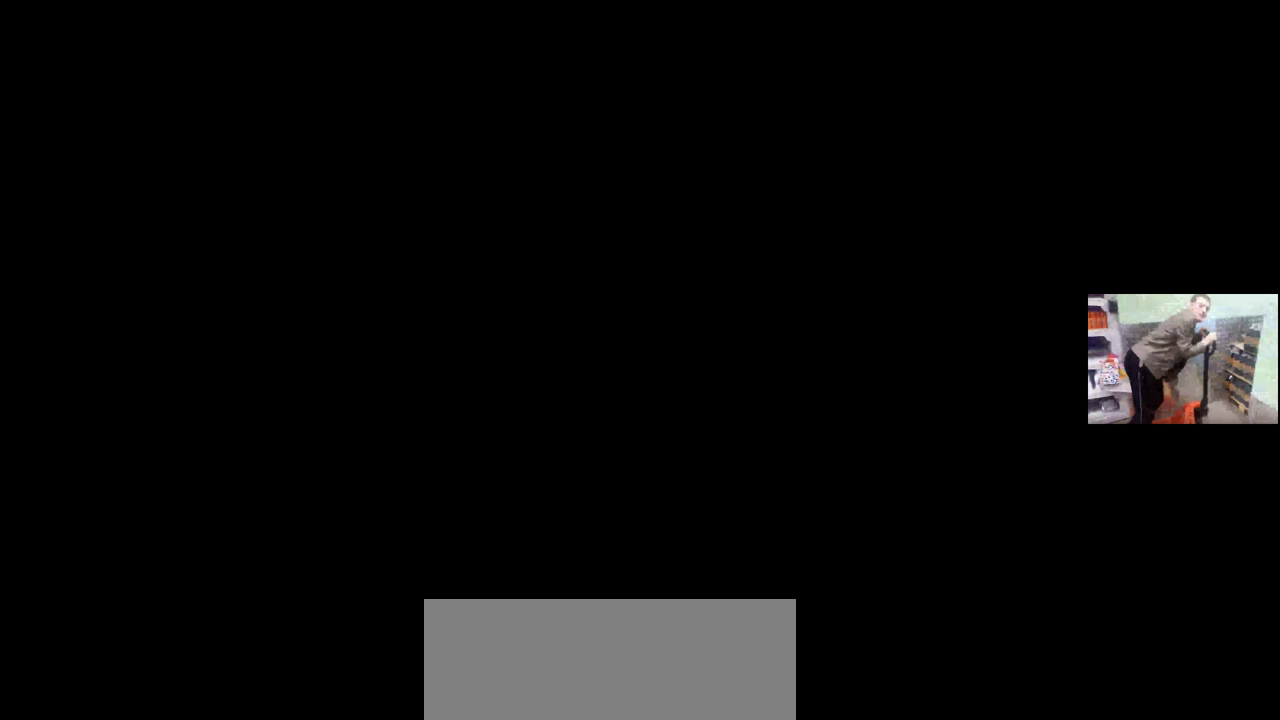
{"keys": [], "mouse": [], "events": [[33, "mouse_right", "down"], [67, "mouse_left", "down"], [100, "mouse_left", "up"], [100, "mouse_right", "up"], [183, "mouse_right", "down"], [200, "mouse_left", "down"], [267, "mouse_left", "up"], [300, "mouse_right", "up"], [350, "mouse_left", "down"], [383, "mouse_right", "down"], [433, "mouse_left", "up"], [483, "mouse_right", "up"]]}
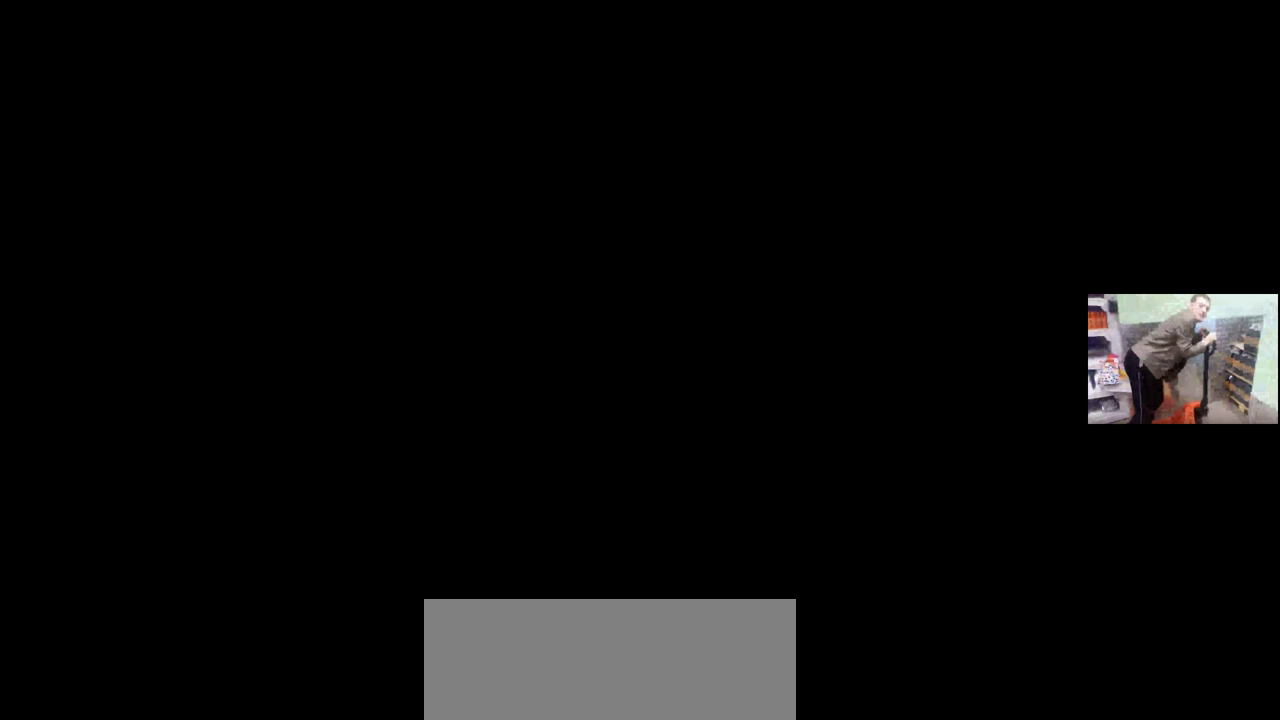
{"keys": [], "mouse": ["left", "right"], "events": [[17, "mouse_left", "down"], [67, "mouse_right", "down"], [117, "mouse_left", "up"], [217, "mouse_left", "down"], [233, "mouse_right", "up"], [267, "mouse_left", "up"], [333, "mouse_right", "down"], [383, "mouse_left", "down"], [383, "mouse_right", "up"], [500, "mouse_right", "down"]]}
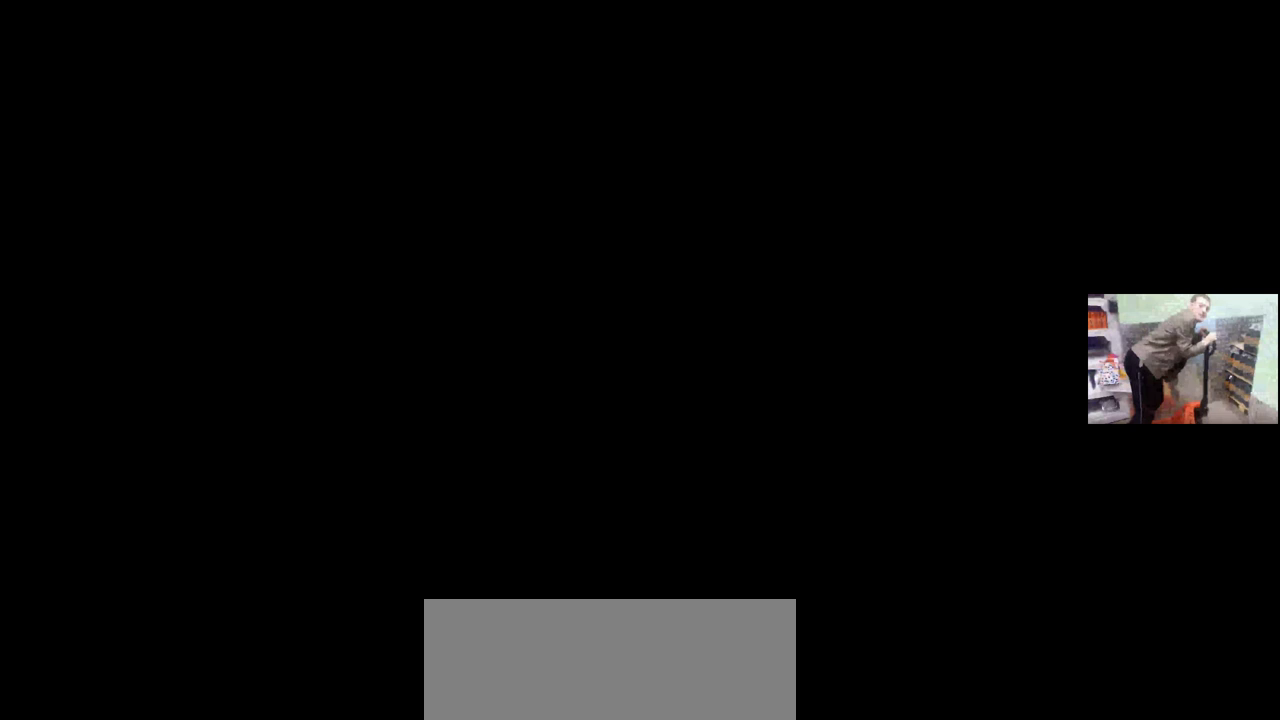
{"keys": [], "mouse": [], "events": [[67, "mouse_left", "up"], [83, "mouse_right", "up"], [183, "mouse_left", "down"], [183, "mouse_right", "down"], [250, "mouse_left", "up"], [250, "mouse_right", "up"], [350, "mouse_right", "down"], [383, "mouse_left", "down"], [417, "mouse_right", "up"], [467, "mouse_left", "up"]]}
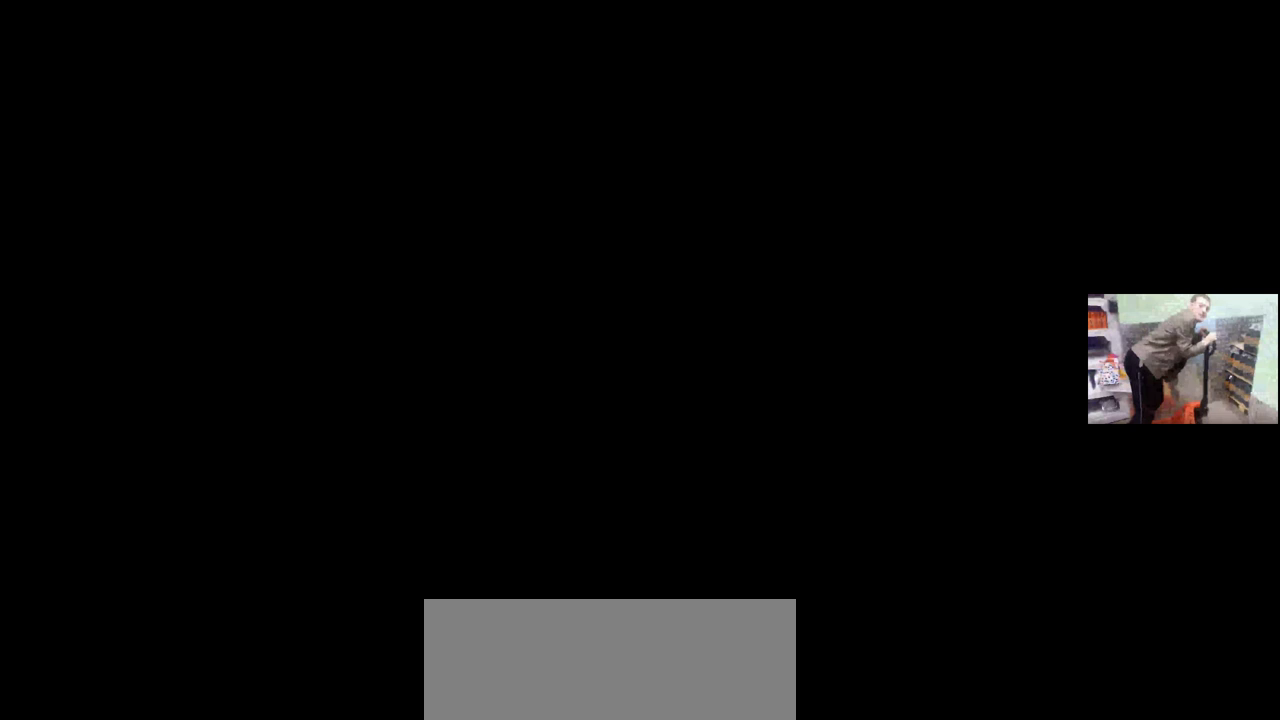
{"keys": [], "mouse": [], "events": []}
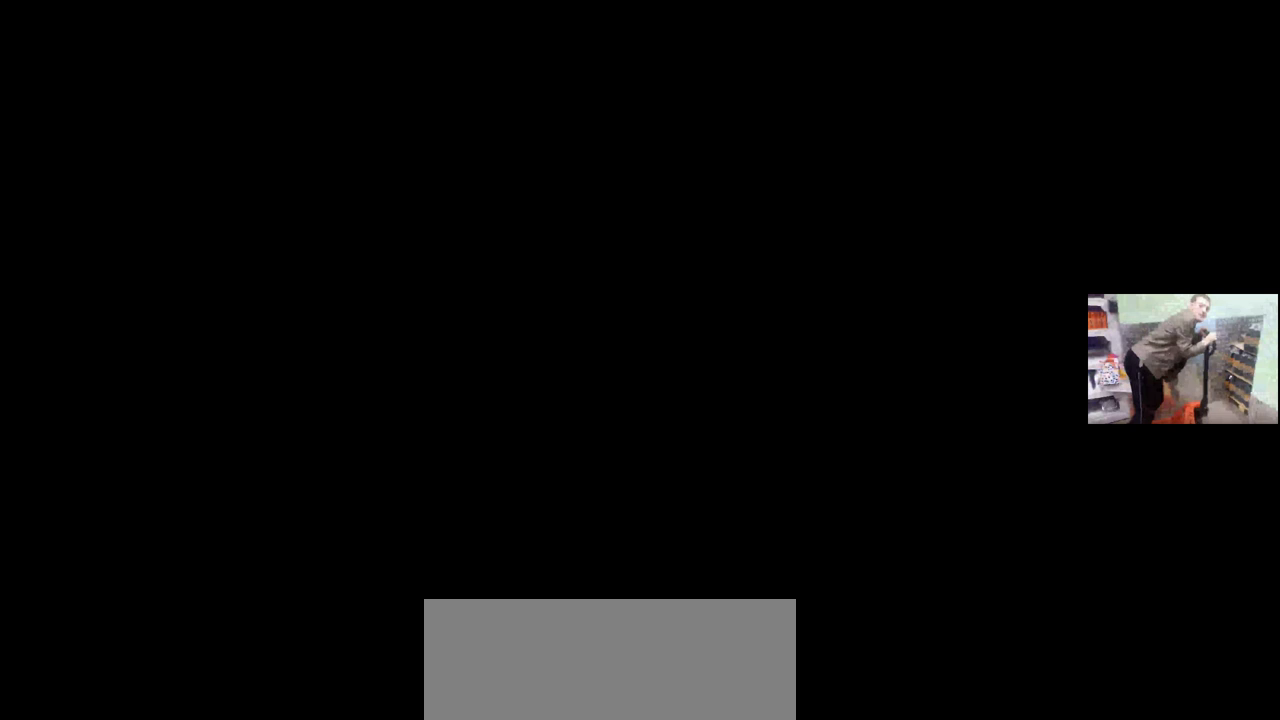
{"keys": [], "mouse": [], "events": []}
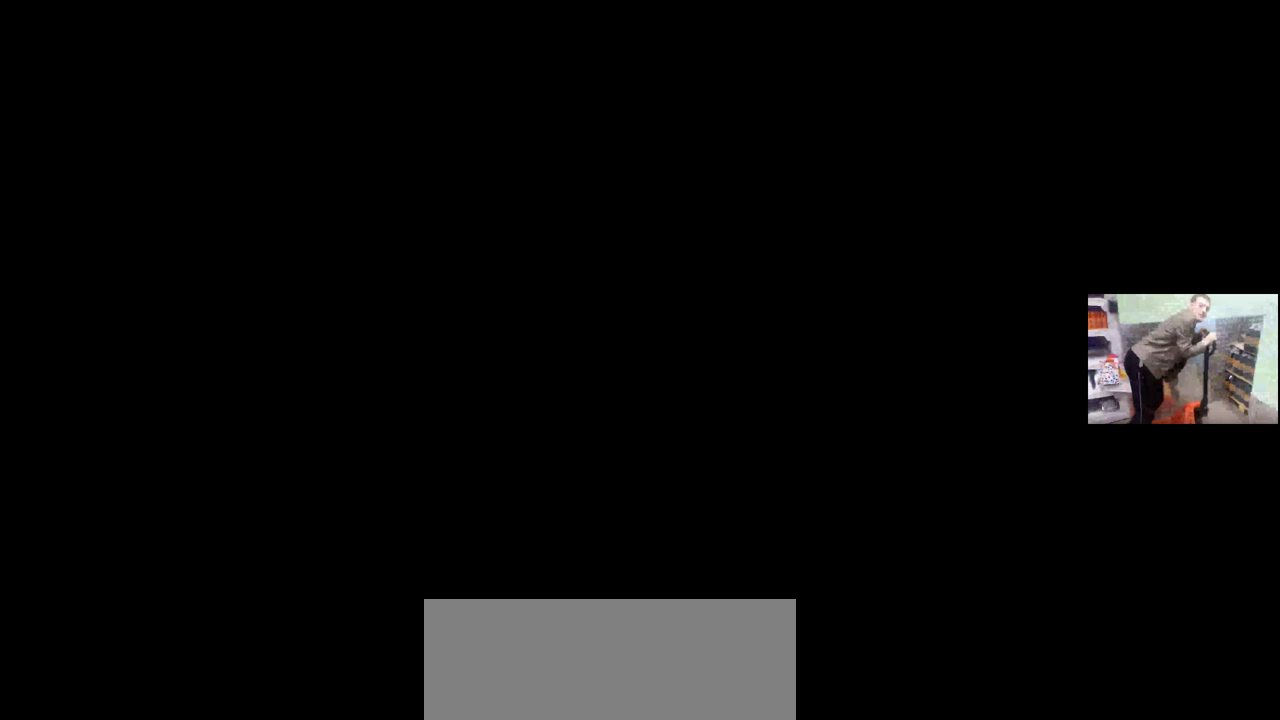
{"keys": [], "mouse": [], "events": []}
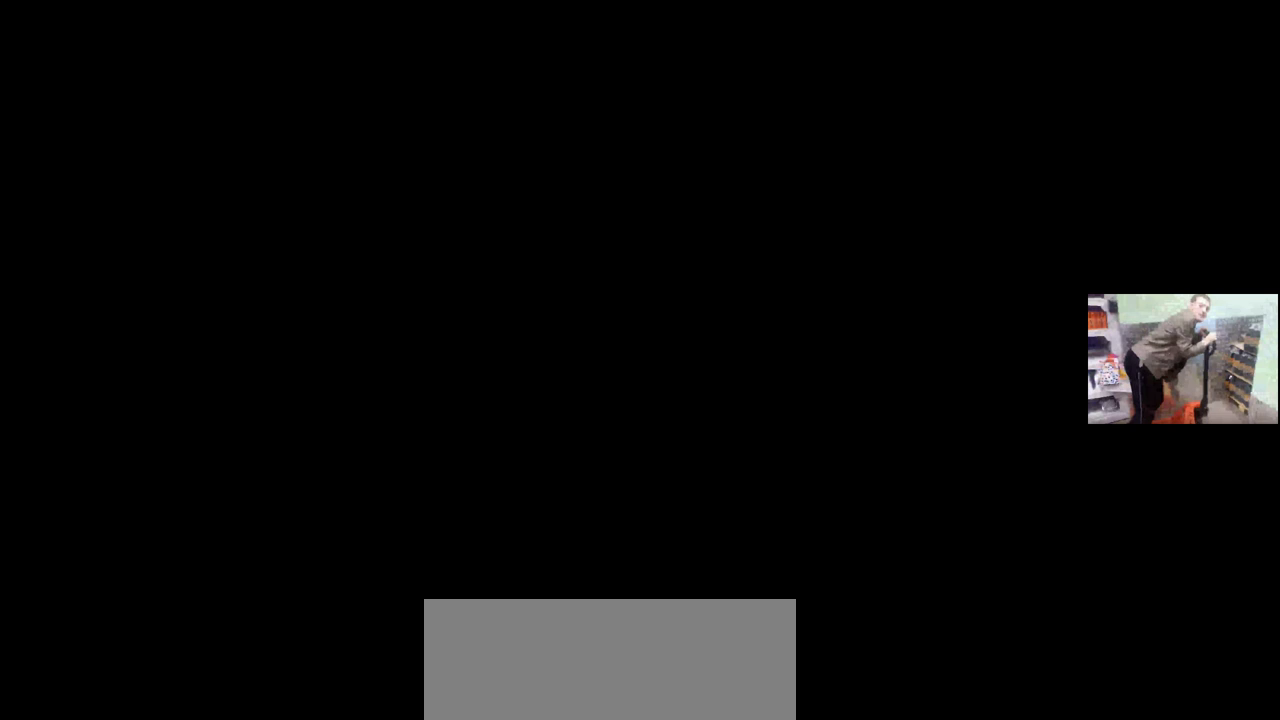
{"keys": [], "mouse": [], "events": []}
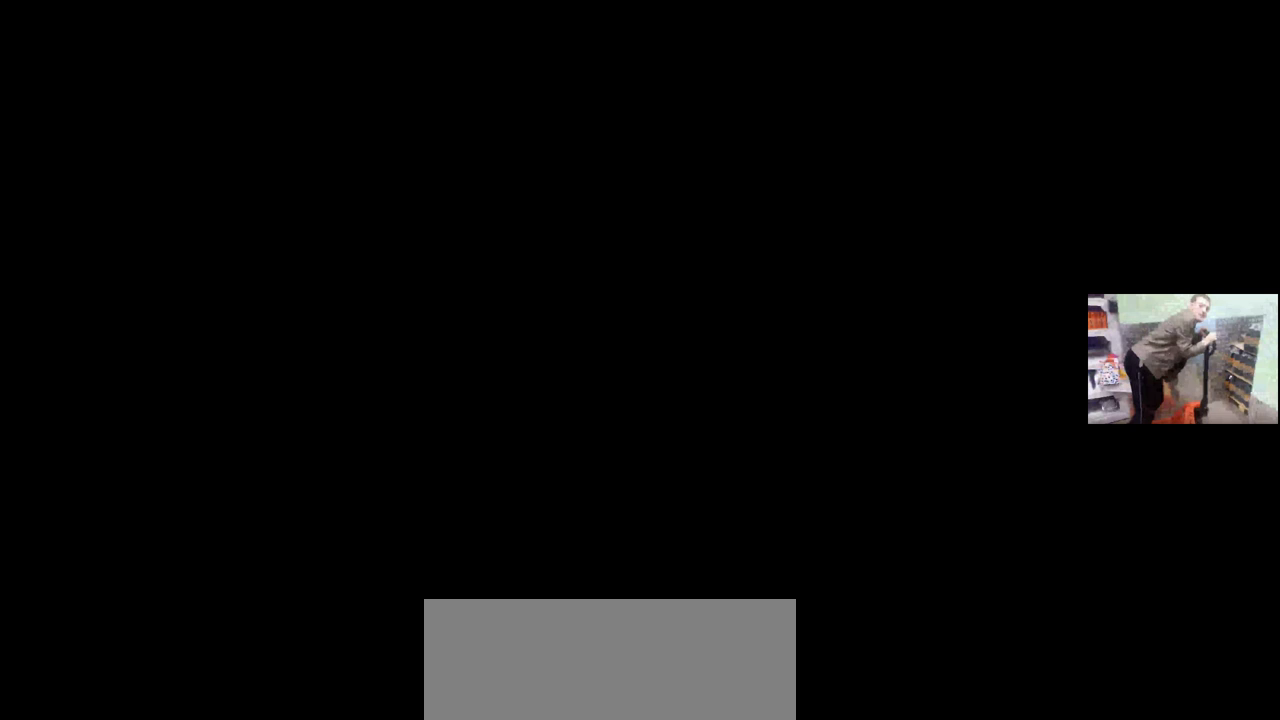
{"keys": [], "mouse": [], "events": [[200, "mouse_left", "down"], [267, "mouse_left", "up"]]}
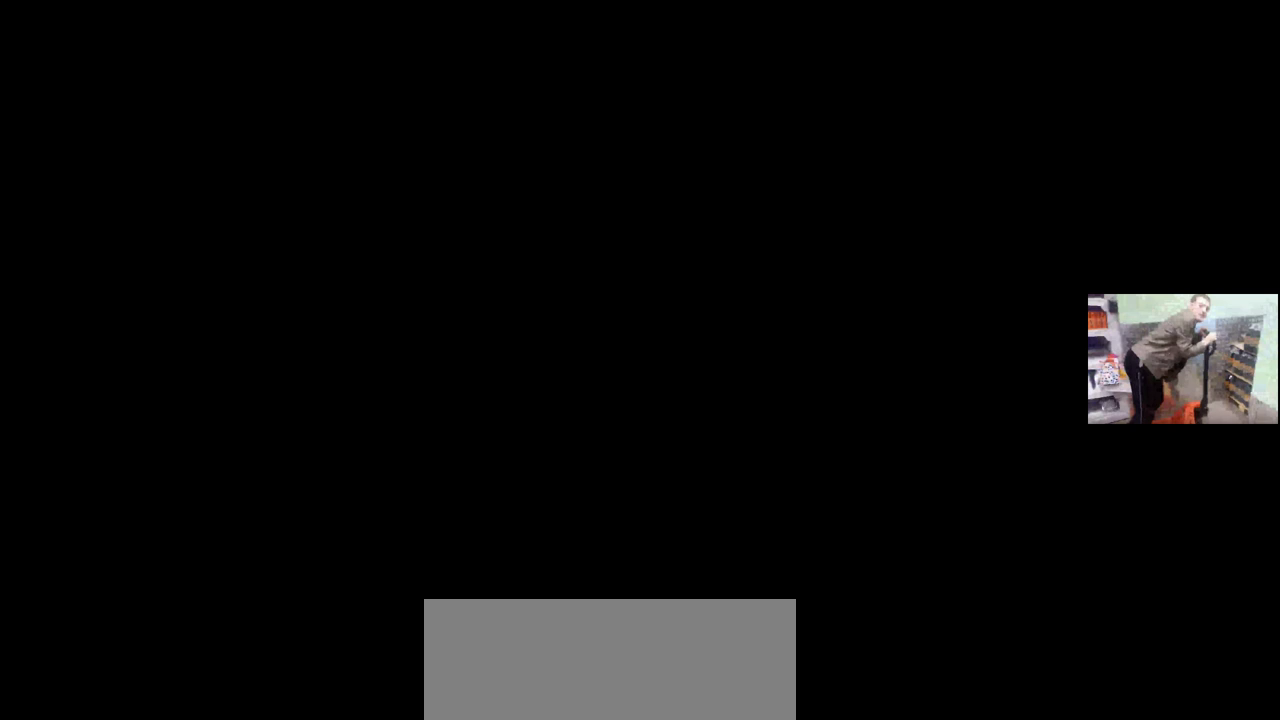
{"keys": [], "mouse": ["left"], "events": [[483, "mouse_left", "down"]]}
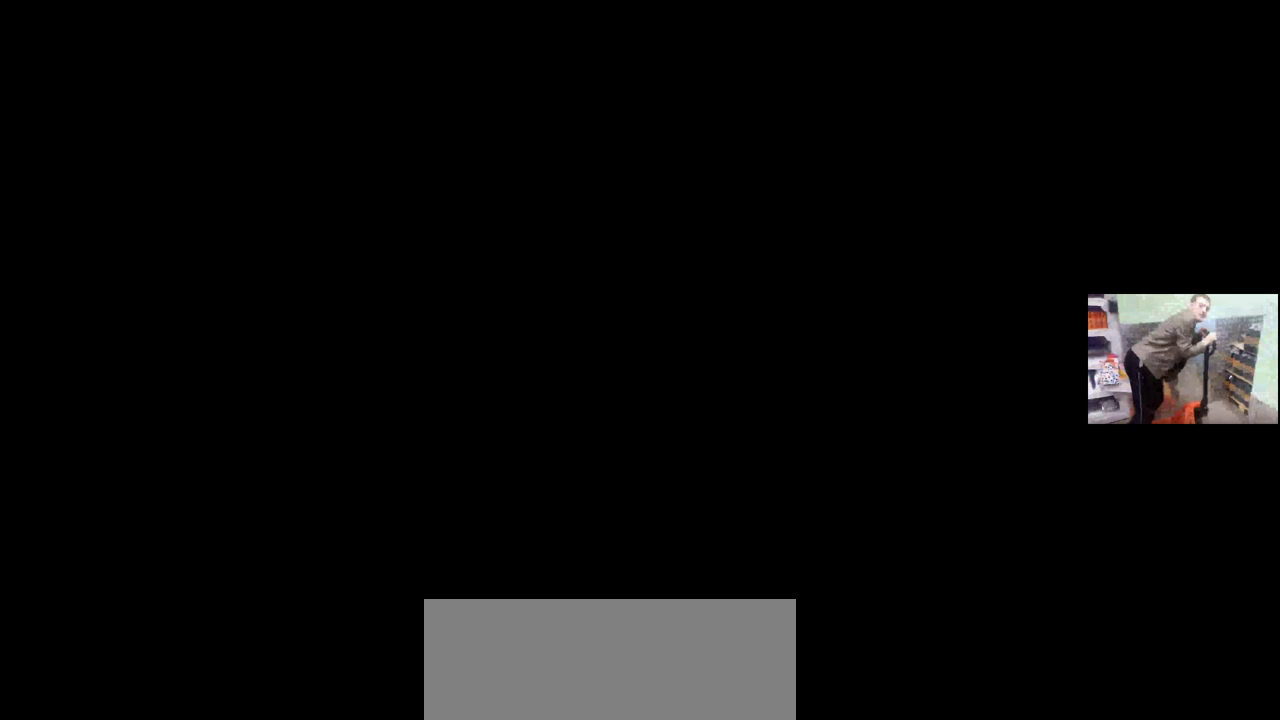
{"keys": [], "mouse": [], "events": [[50, "mouse_left", "up"]]}